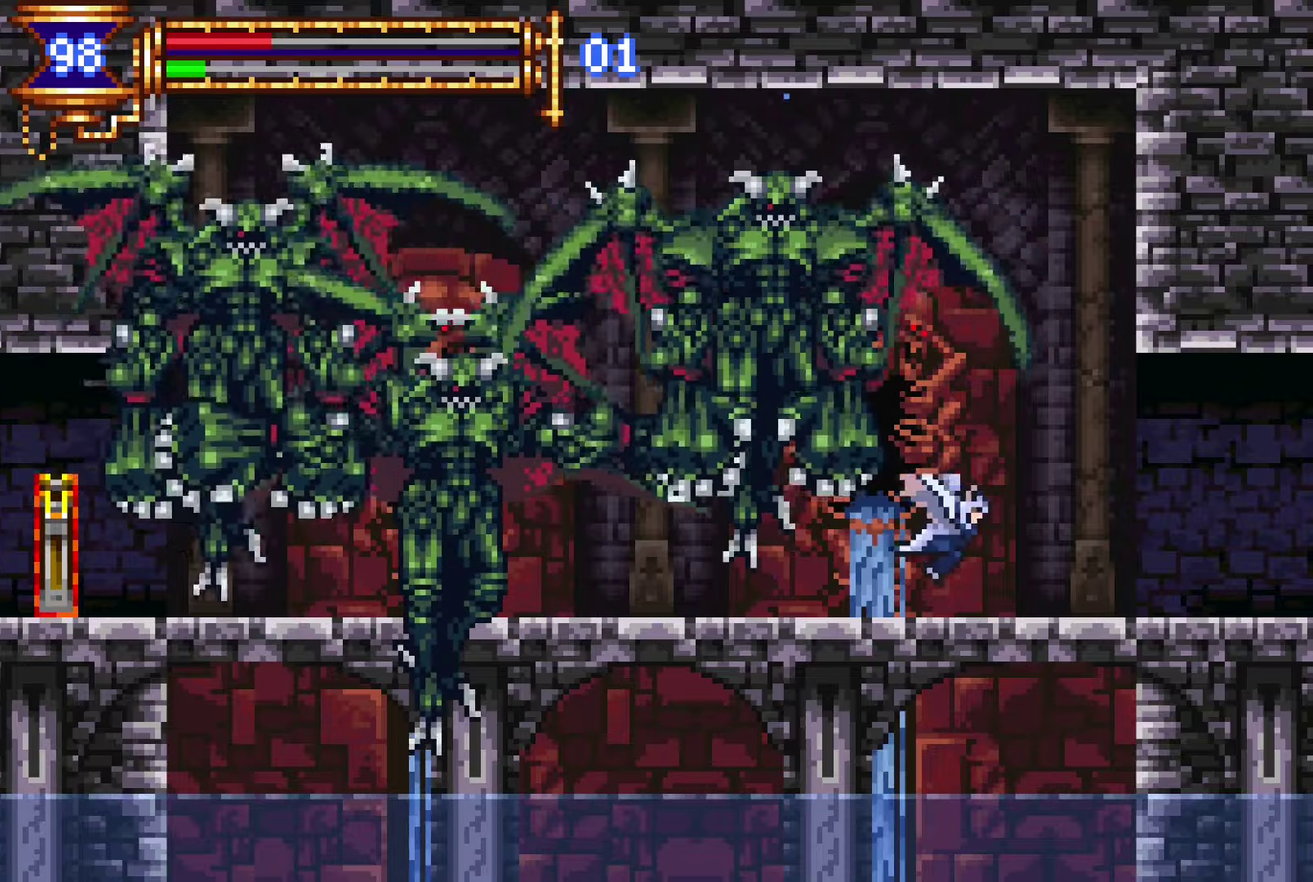
Gameplay with a controller (PlayStation layout); each line is a JSON object with the inputs held at the frame after it. "events" lists button and stick changes between this image and that frame as [ms after this image, input, new state], when the widget could be followed in between. Not read: L1 L3 R3.
{"buttons": [], "left_stick": "center", "right_stick": "center", "events": [[16, "DPAD_DOWN", "up"], [416, "DPAD_RIGHT", "up"]]}
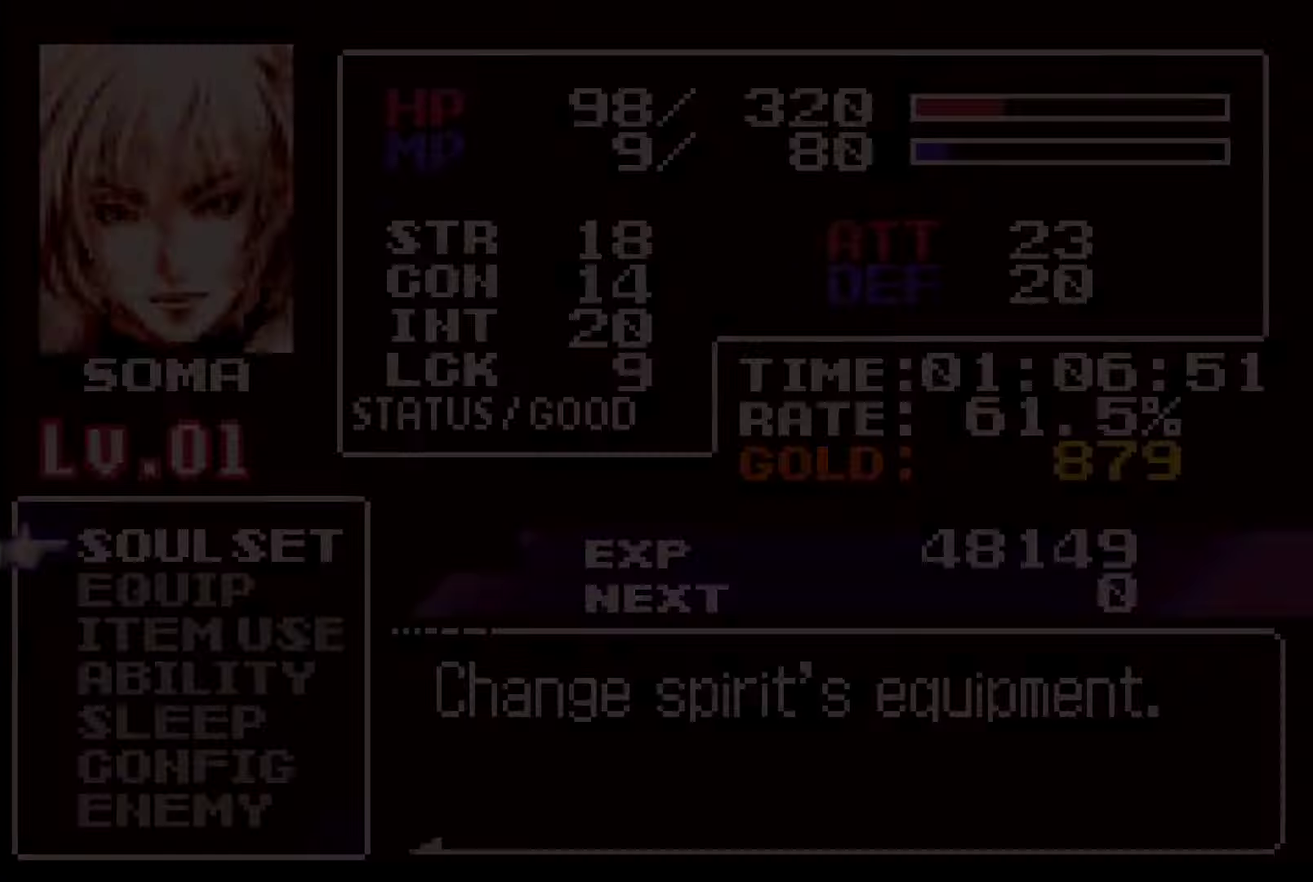
{"buttons": [], "left_stick": "center", "right_stick": "center", "events": [[166, "DPAD_DOWN", "down"], [233, "DPAD_DOWN", "up"], [316, "DPAD_DOWN", "down"], [400, "CROSS", "down"], [450, "DPAD_DOWN", "up"], [483, "CROSS", "up"]]}
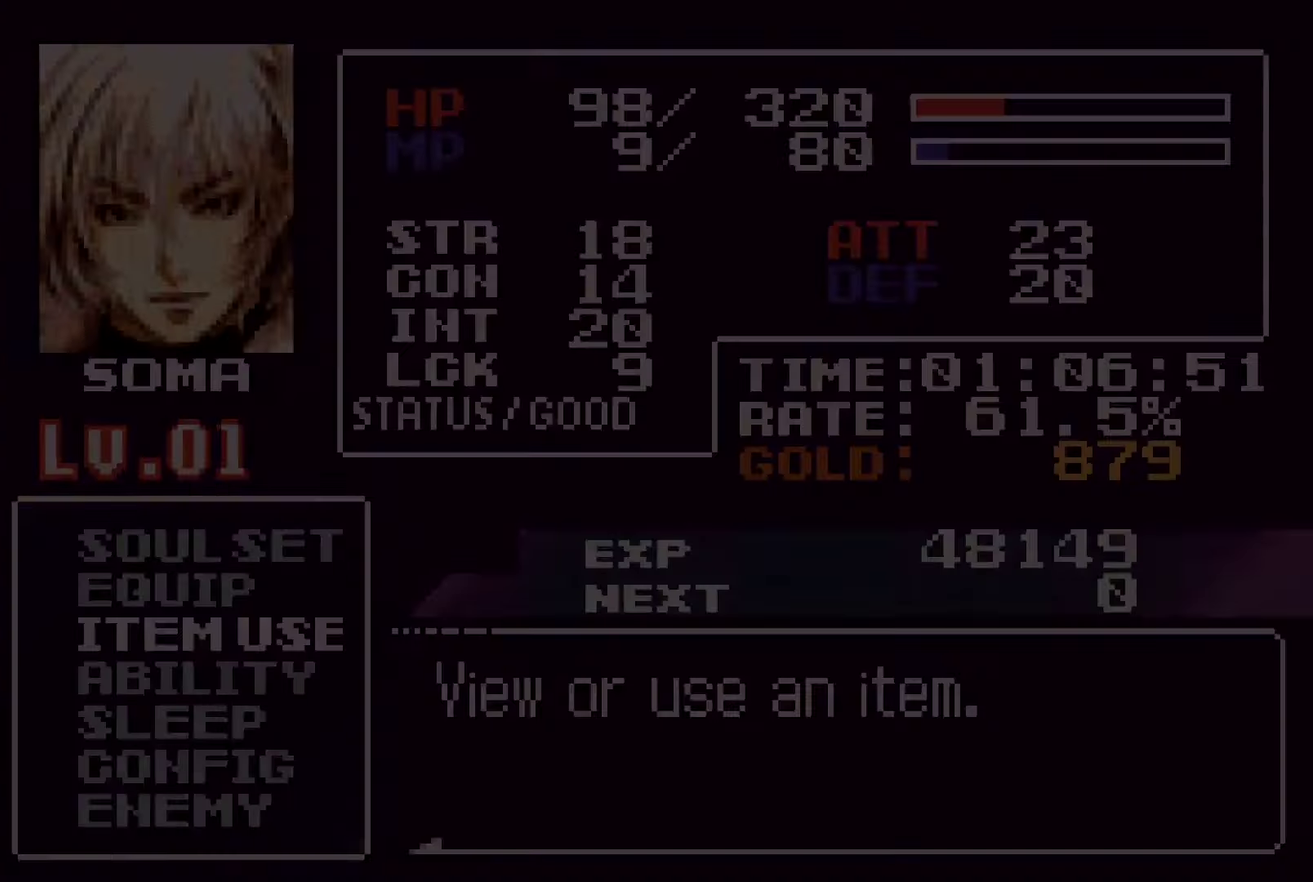
{"buttons": [], "left_stick": "center", "right_stick": "center", "events": [[366, "DPAD_DOWN", "down"], [433, "DPAD_DOWN", "up"]]}
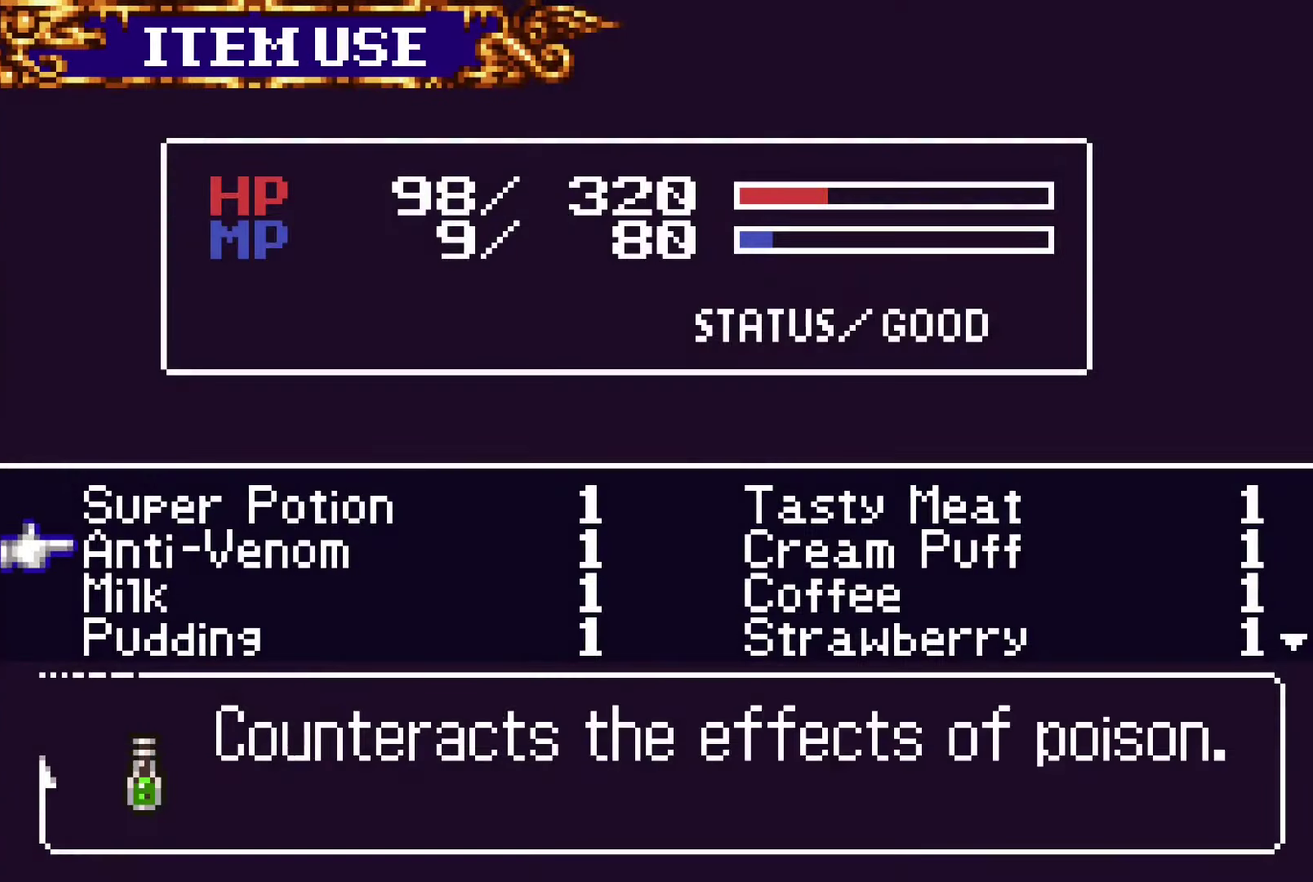
{"buttons": [], "left_stick": "center", "right_stick": "center", "events": [[33, "DPAD_DOWN", "down"], [150, "DPAD_DOWN", "up"]]}
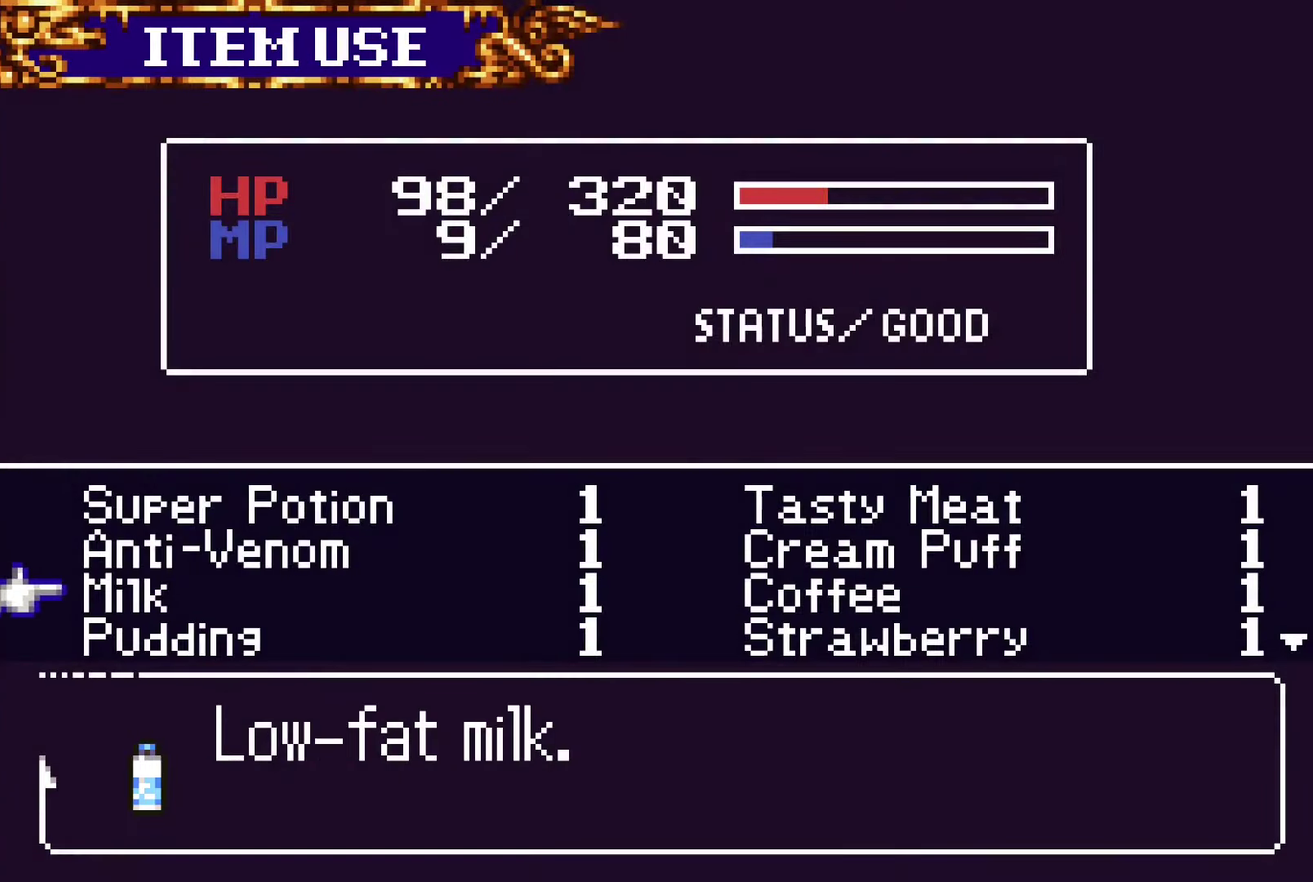
{"buttons": ["CROSS"], "left_stick": "center", "right_stick": "center", "events": [[466, "CROSS", "down"]]}
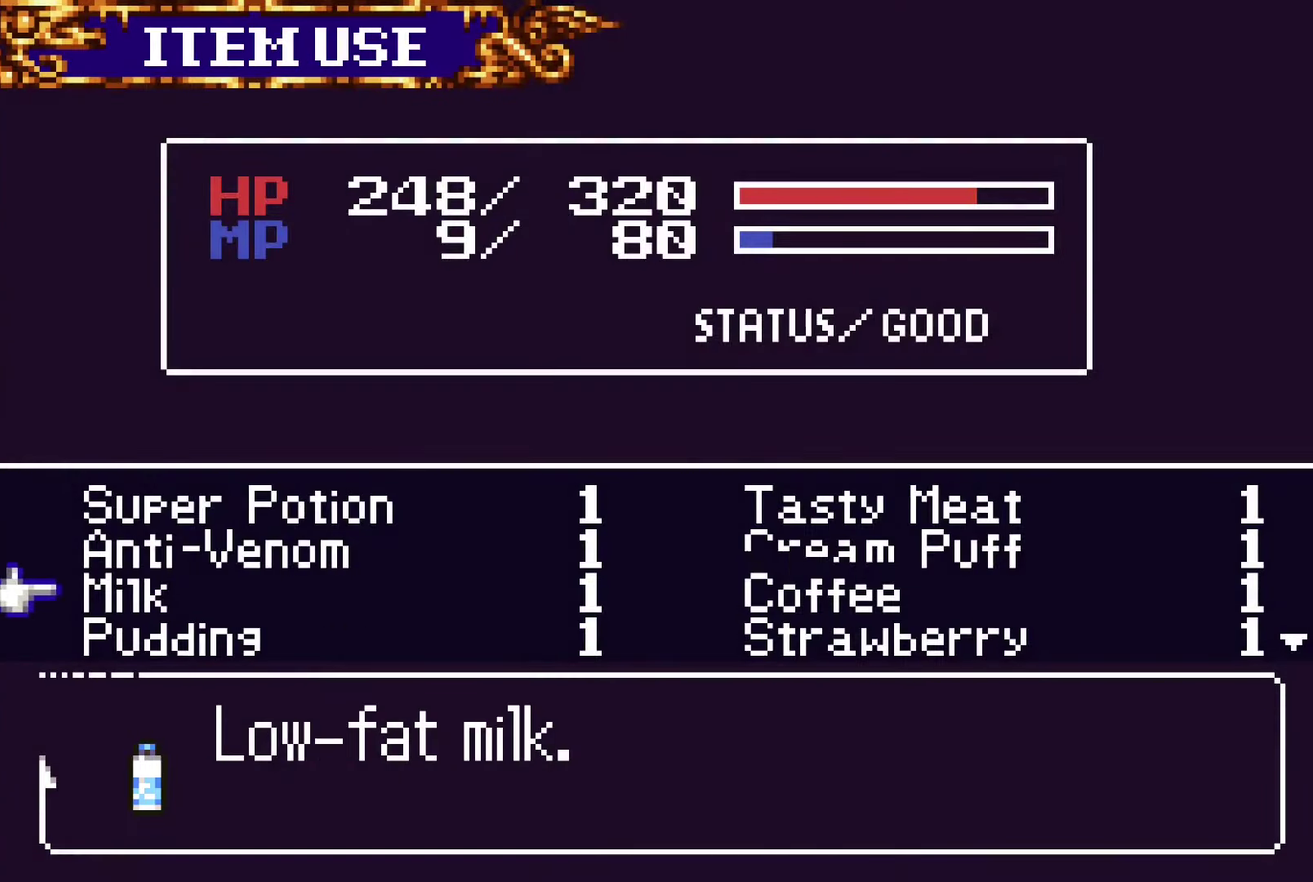
{"buttons": [], "left_stick": "center", "right_stick": "center", "events": [[116, "CROSS", "up"], [250, "SQUARE", "down"], [416, "SQUARE", "up"]]}
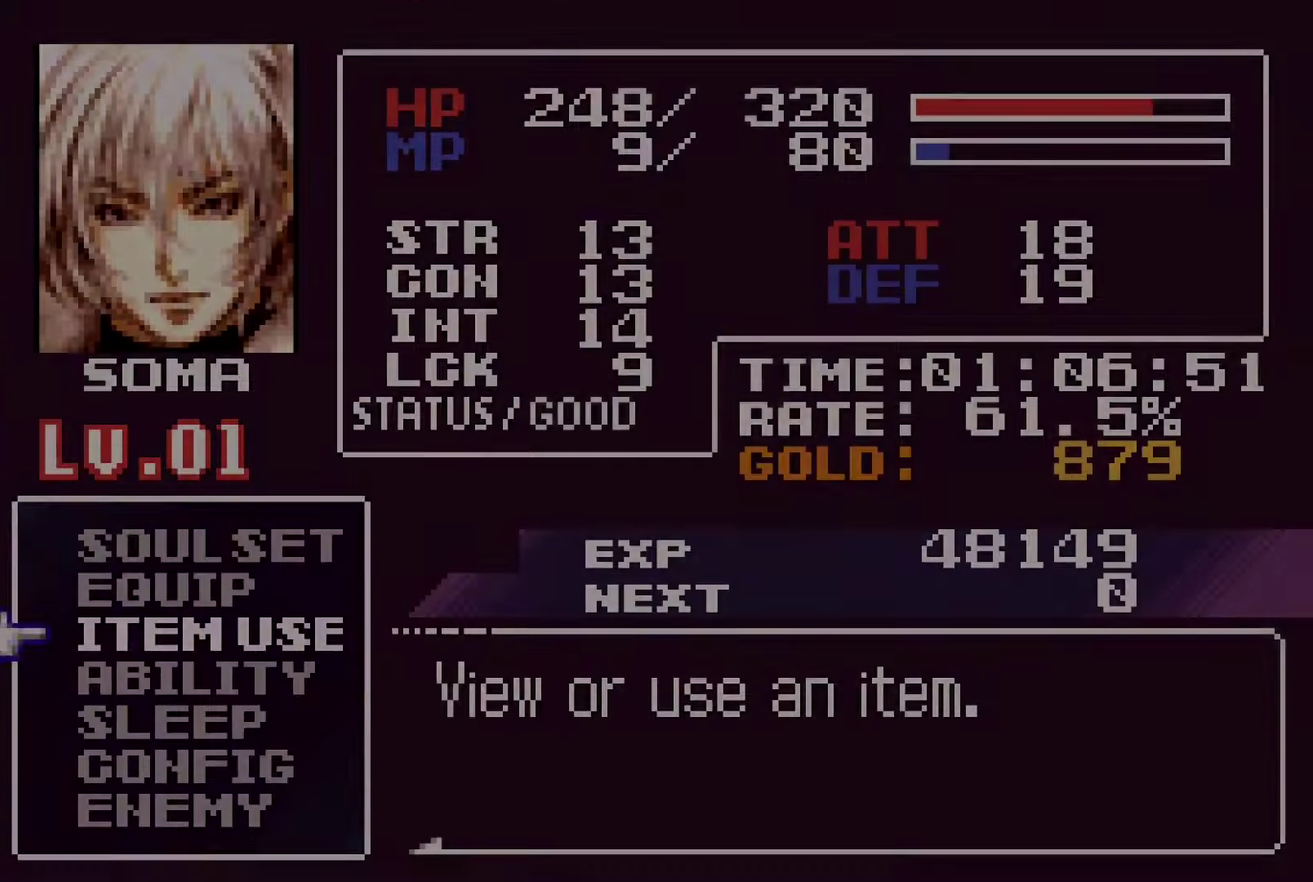
{"buttons": ["DPAD_RIGHT"], "left_stick": "center", "right_stick": "center", "events": [[116, "SQUARE", "down"], [183, "DPAD_RIGHT", "down"], [233, "SQUARE", "up"], [417, "CROSS", "down"], [467, "CROSS", "up"]]}
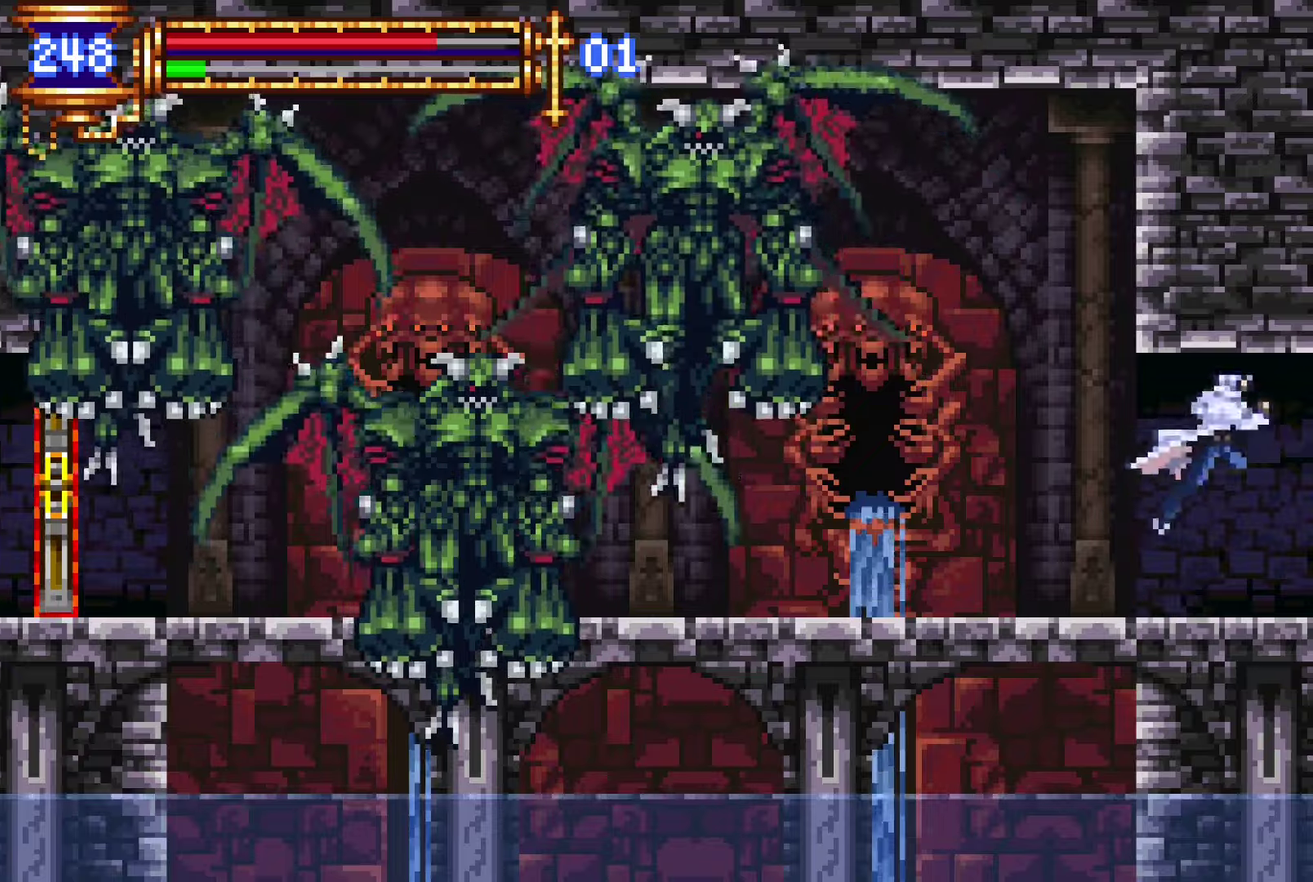
{"buttons": [], "left_stick": "center", "right_stick": "center", "events": [[367, "DPAD_RIGHT", "up"]]}
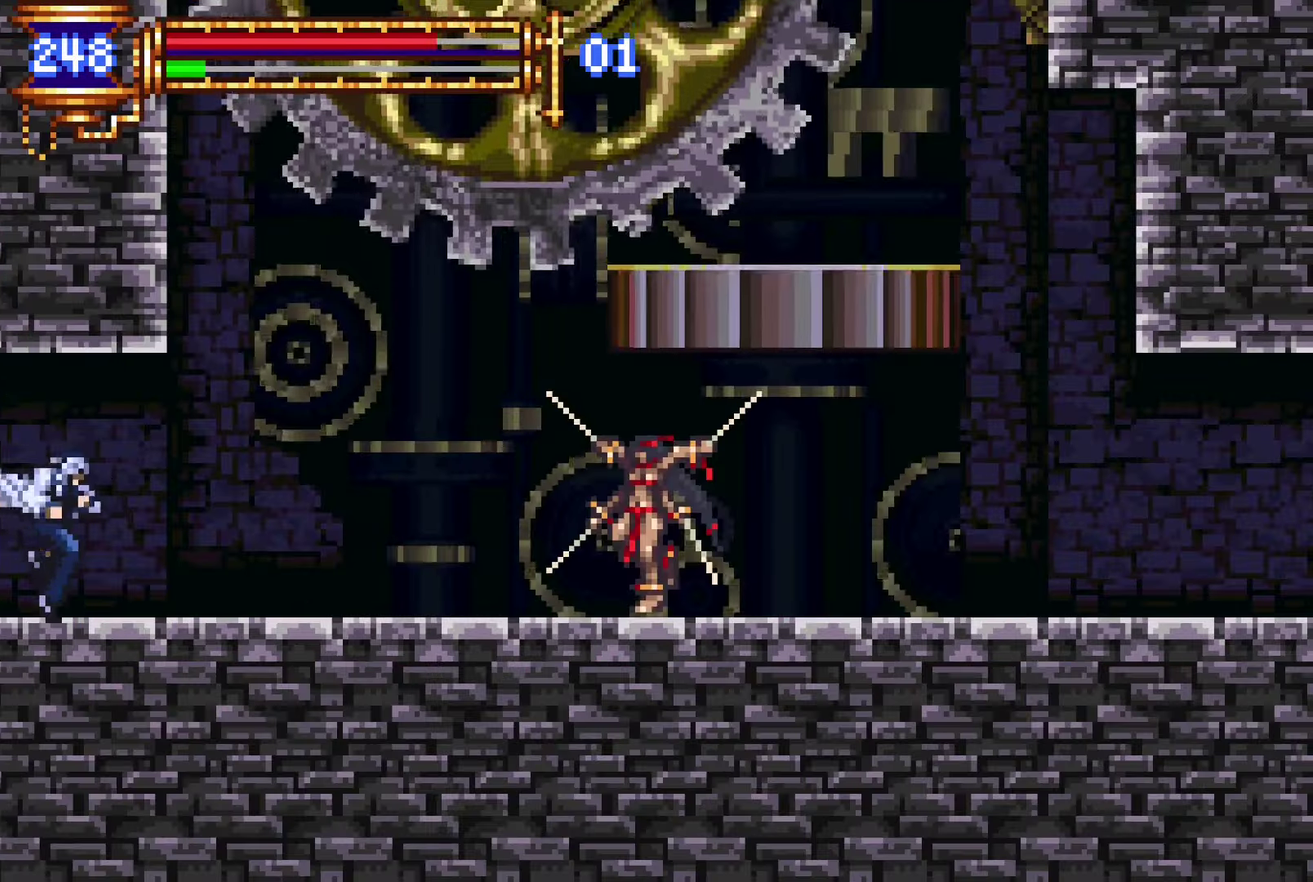
{"buttons": ["DPAD_RIGHT"], "left_stick": "center", "right_stick": "center", "events": [[334, "DPAD_RIGHT", "down"]]}
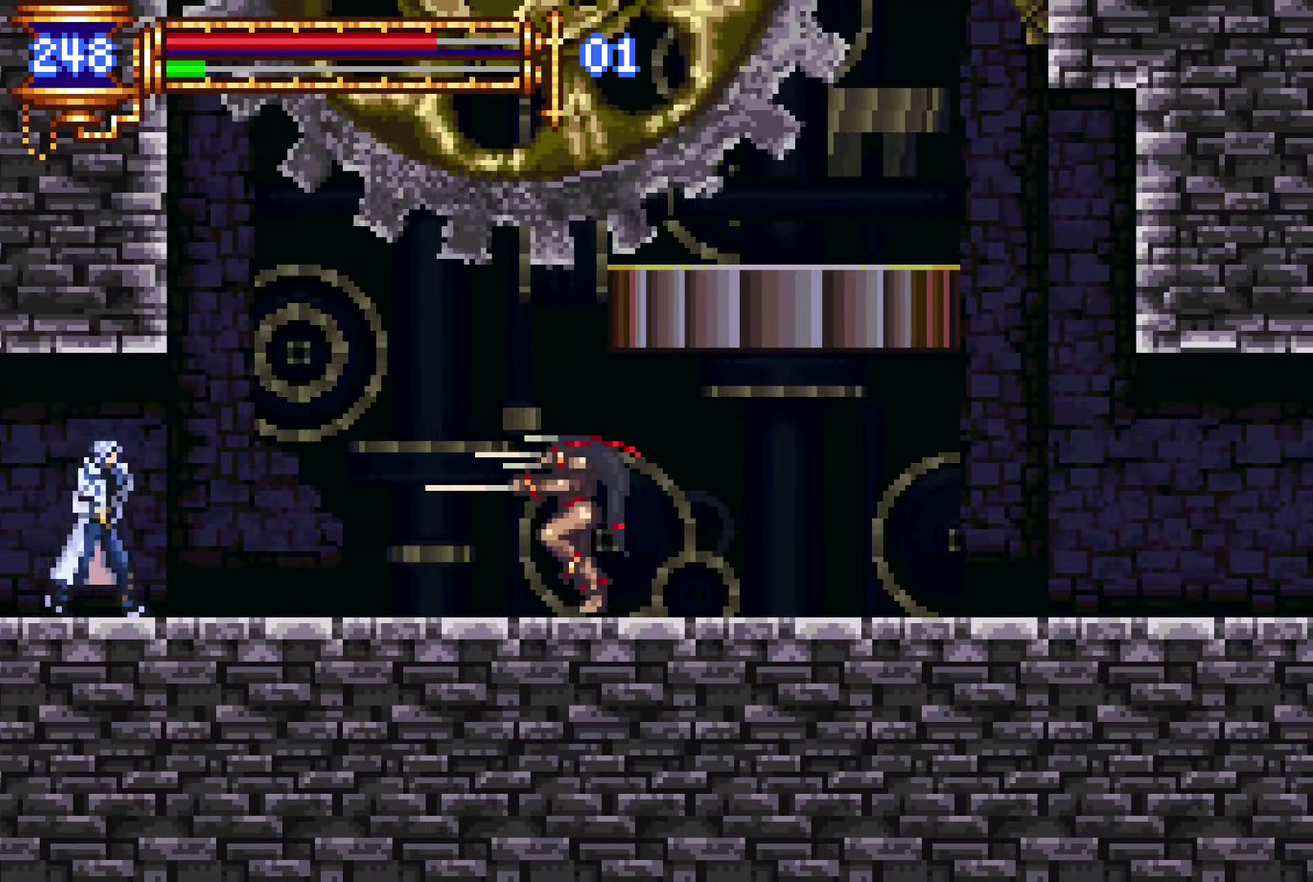
{"buttons": ["CROSS", "DPAD_RIGHT"], "left_stick": "center", "right_stick": "center", "events": [[167, "CROSS", "down"], [400, "CROSS", "up"], [467, "CROSS", "down"]]}
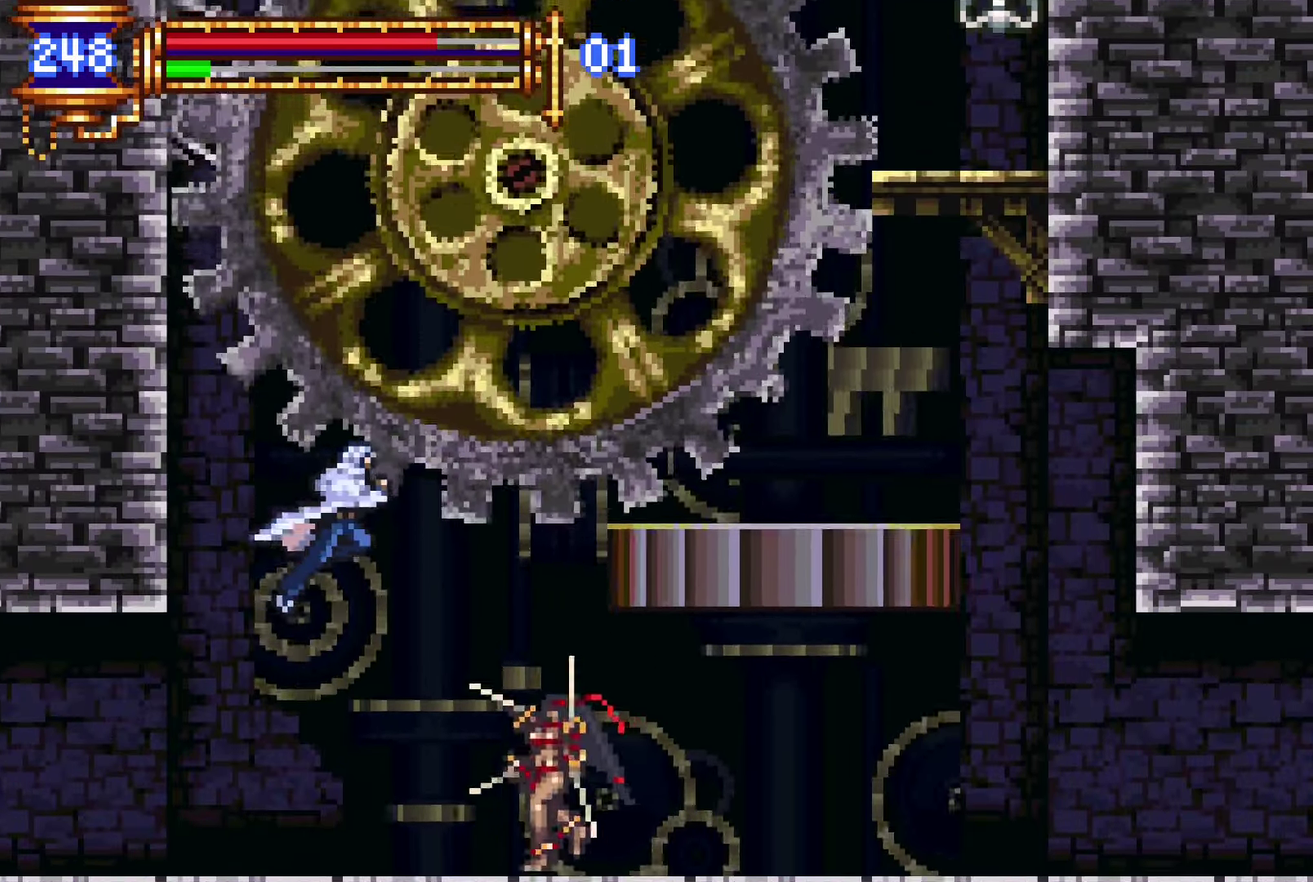
{"buttons": ["CROSS", "DPAD_RIGHT"], "left_stick": "center", "right_stick": "center", "events": [[217, "CROSS", "up"], [284, "DPAD_DOWN", "down"], [317, "CROSS", "down"], [384, "CROSS", "up"], [417, "DPAD_DOWN", "up"], [467, "CROSS", "down"]]}
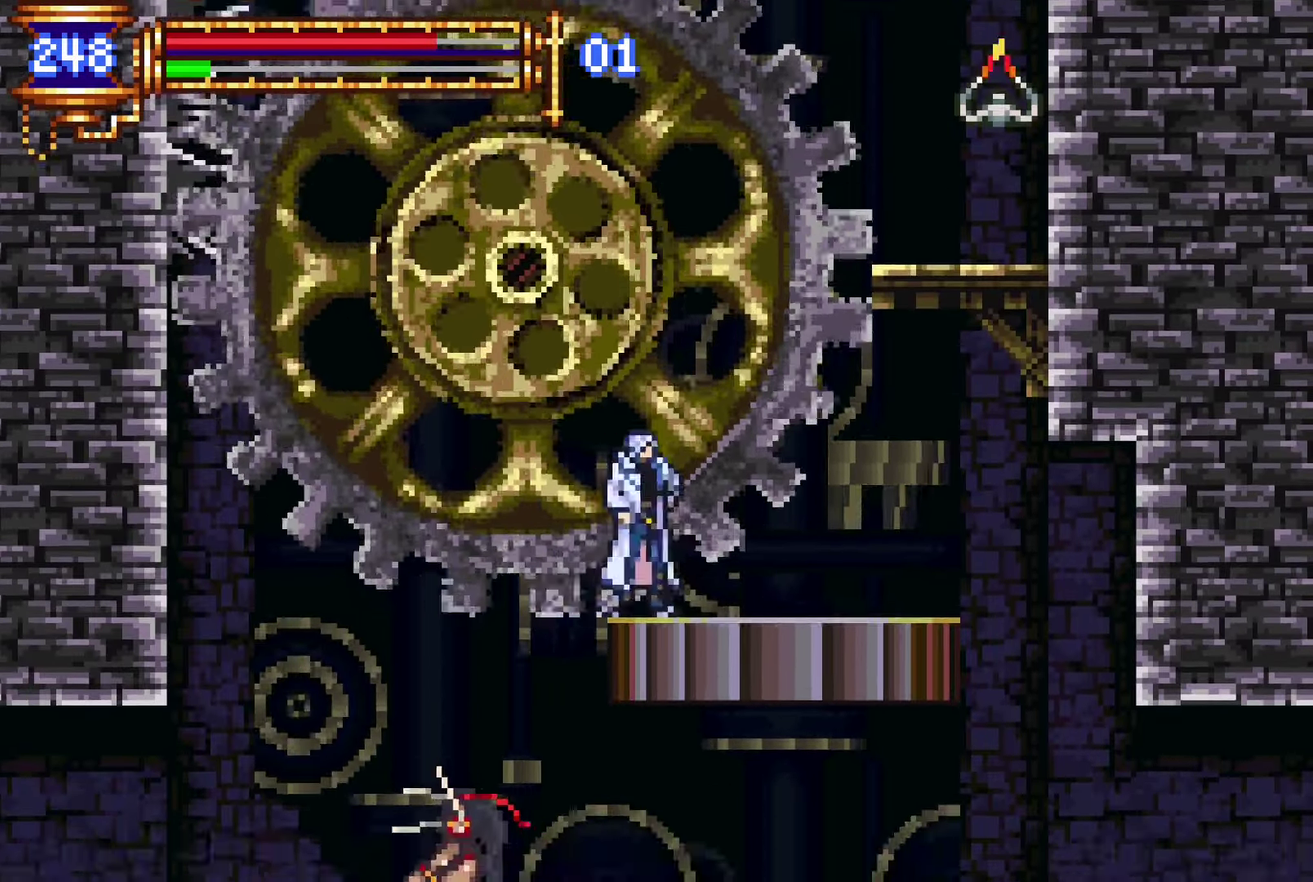
{"buttons": [], "left_stick": "center", "right_stick": "center", "events": [[34, "CROSS", "up"], [117, "CROSS", "down"], [184, "DPAD_DOWN", "down"], [200, "CROSS", "up"], [267, "CROSS", "down"], [334, "CROSS", "up"], [334, "DPAD_RIGHT", "up"], [350, "DPAD_DOWN", "up"]]}
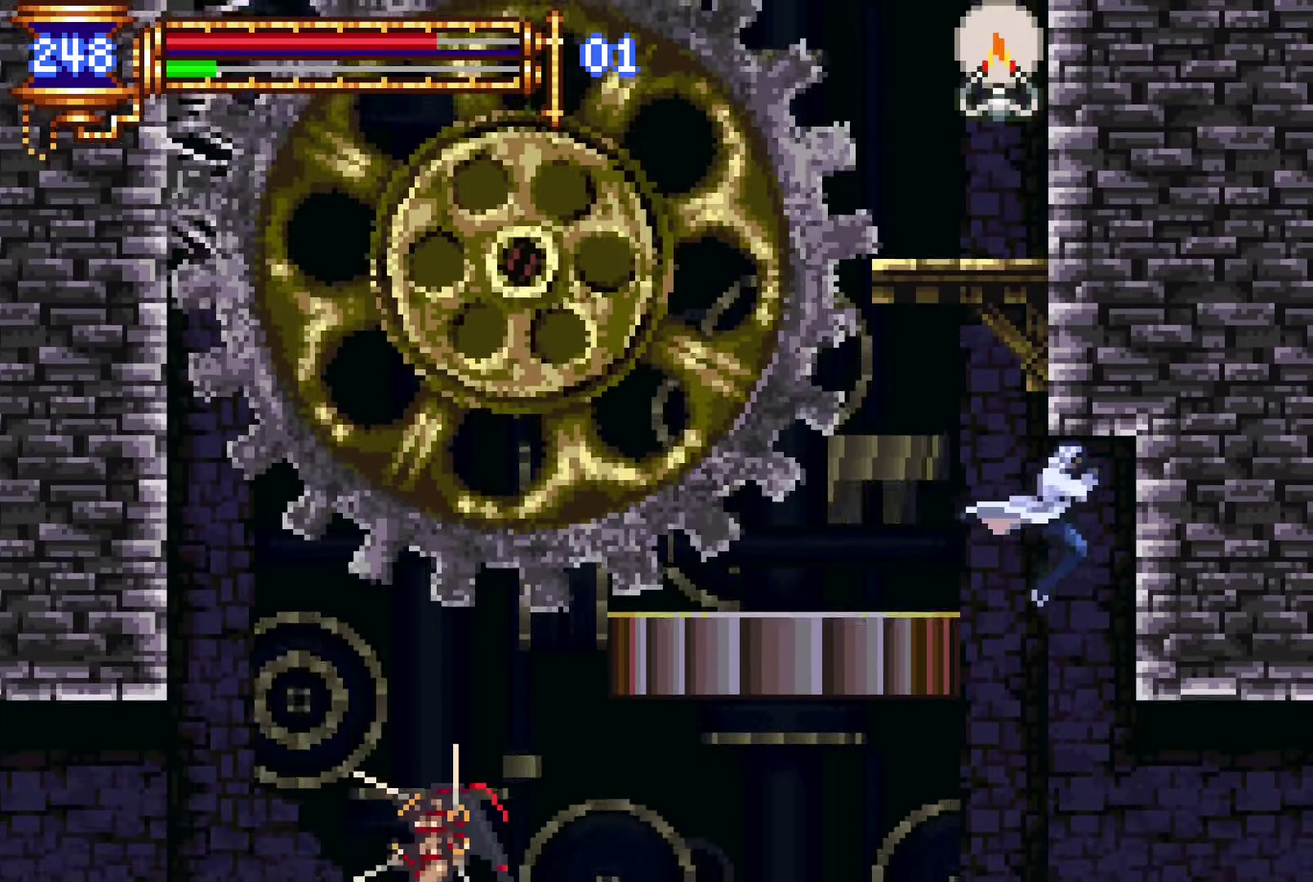
{"buttons": ["DPAD_RIGHT"], "left_stick": "center", "right_stick": "center", "events": [[100, "DPAD_RIGHT", "down"]]}
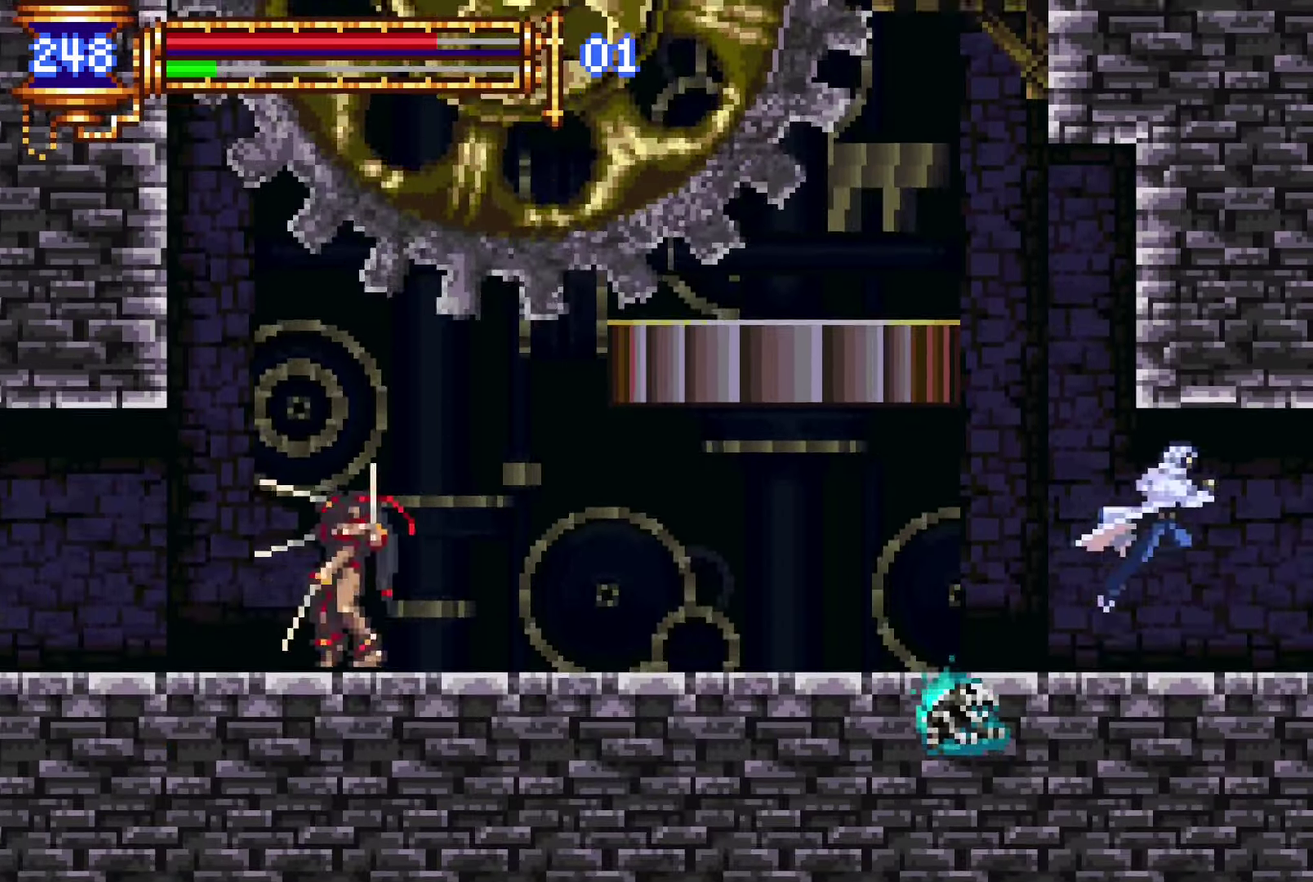
{"buttons": ["DPAD_LEFT"], "left_stick": "center", "right_stick": "center", "events": [[350, "DPAD_RIGHT", "up"], [417, "DPAD_LEFT", "down"]]}
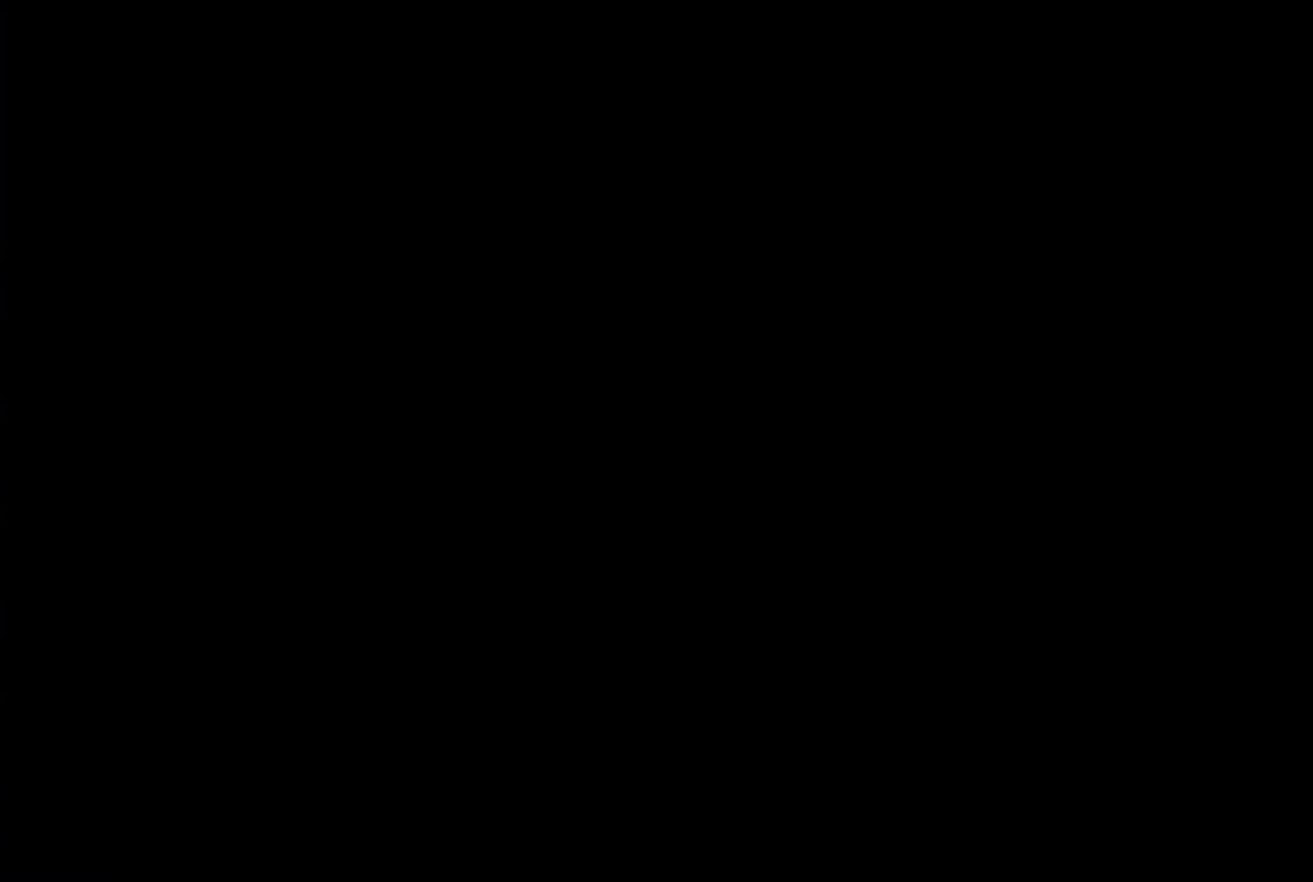
{"buttons": ["DPAD_LEFT"], "left_stick": "center", "right_stick": "center", "events": []}
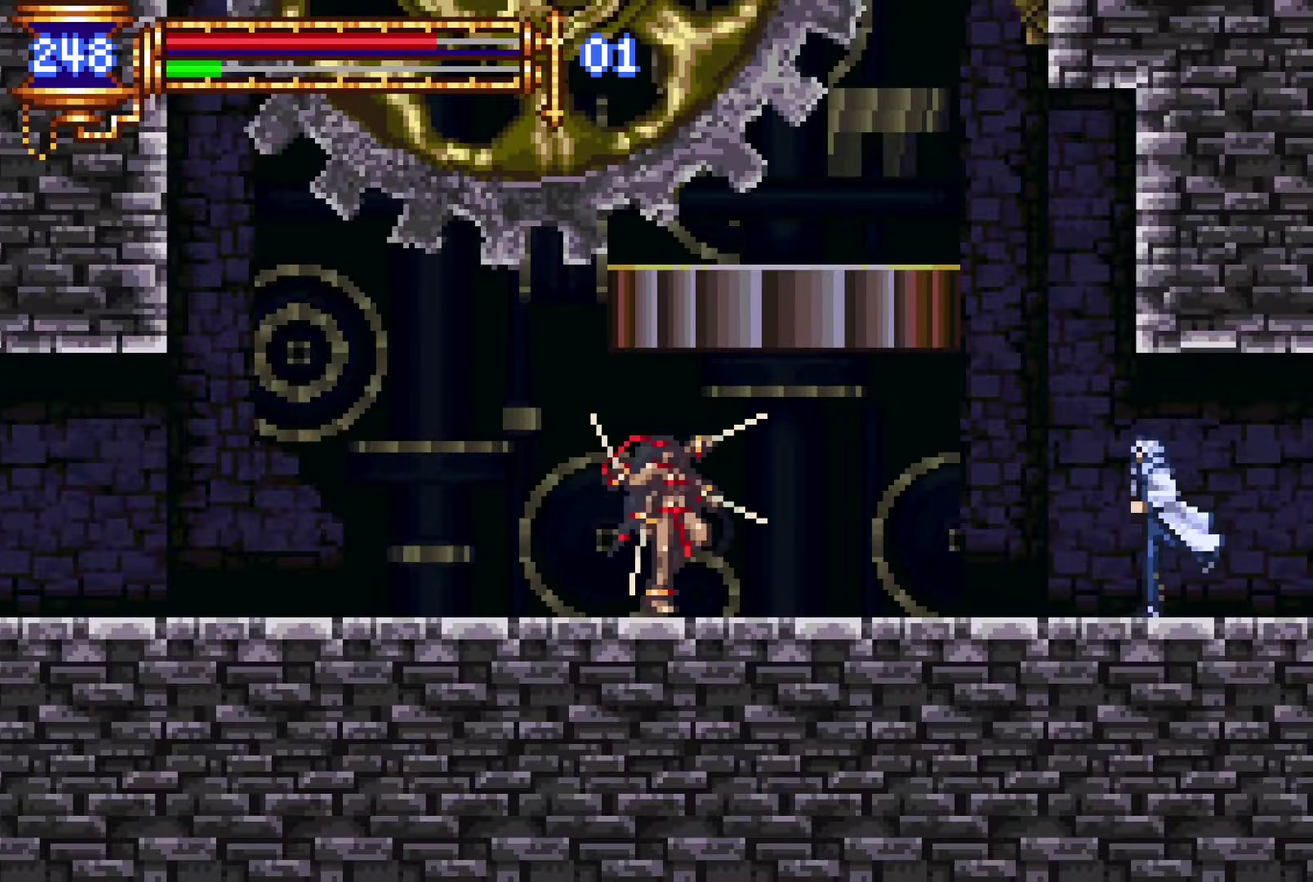
{"buttons": ["CROSS", "DPAD_LEFT"], "left_stick": "center", "right_stick": "center", "events": [[166, "CROSS", "down"], [300, "DPAD_LEFT", "up"], [466, "DPAD_LEFT", "down"]]}
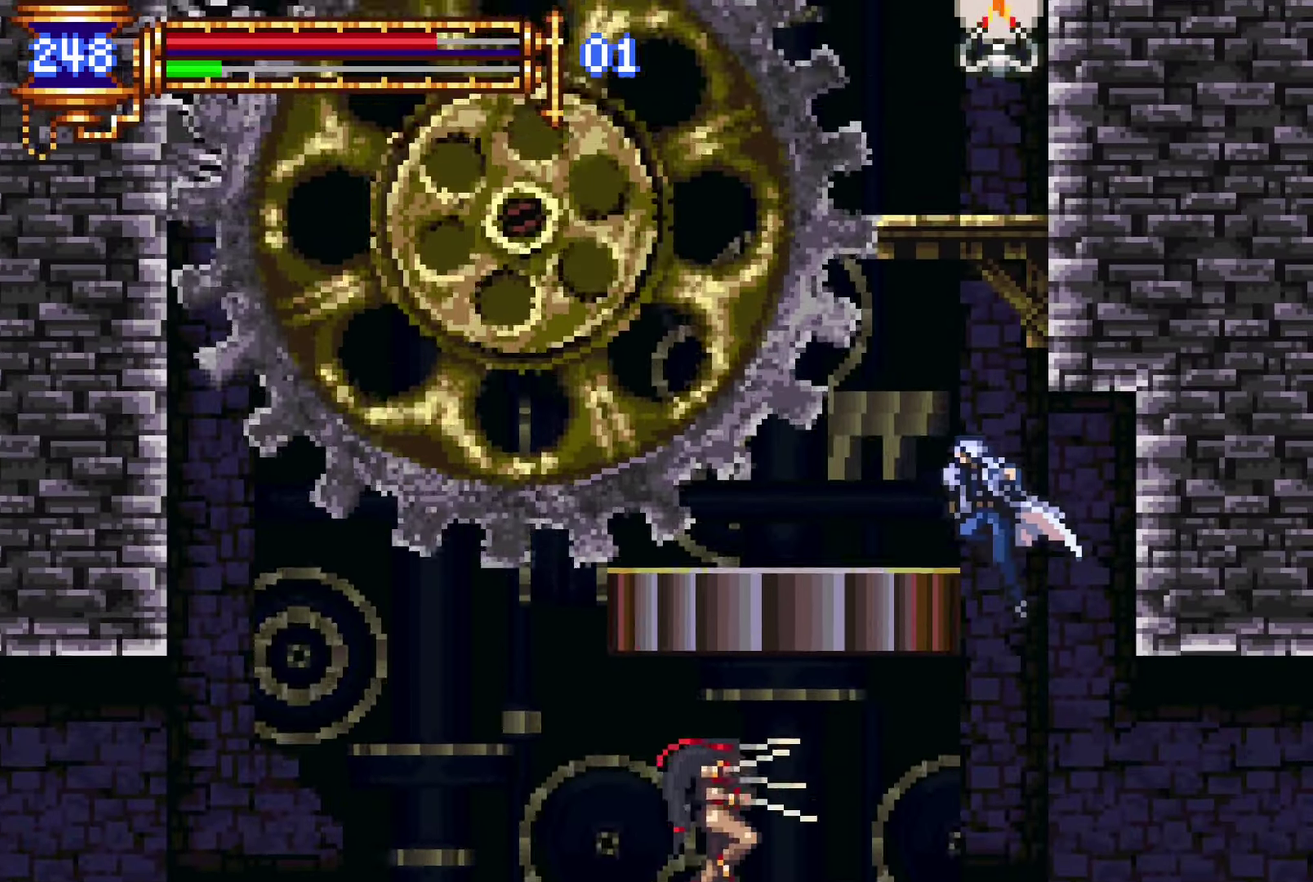
{"buttons": ["CROSS"], "left_stick": "center", "right_stick": "center", "events": [[100, "CROSS", "up"], [183, "DPAD_LEFT", "up"], [350, "CROSS", "down"]]}
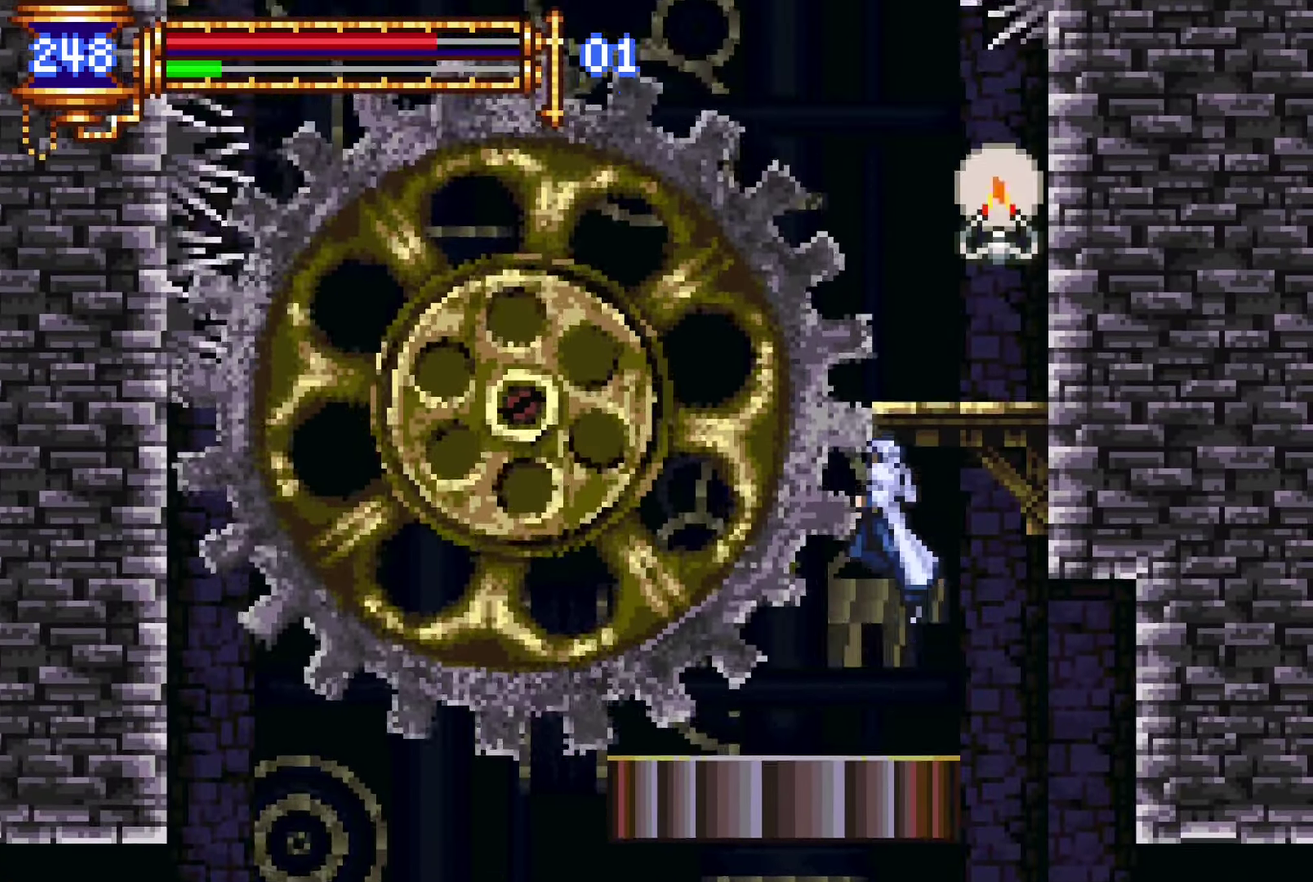
{"buttons": [], "left_stick": "center", "right_stick": "center", "events": [[116, "CROSS", "up"], [183, "CROSS", "down"], [316, "CROSS", "up"]]}
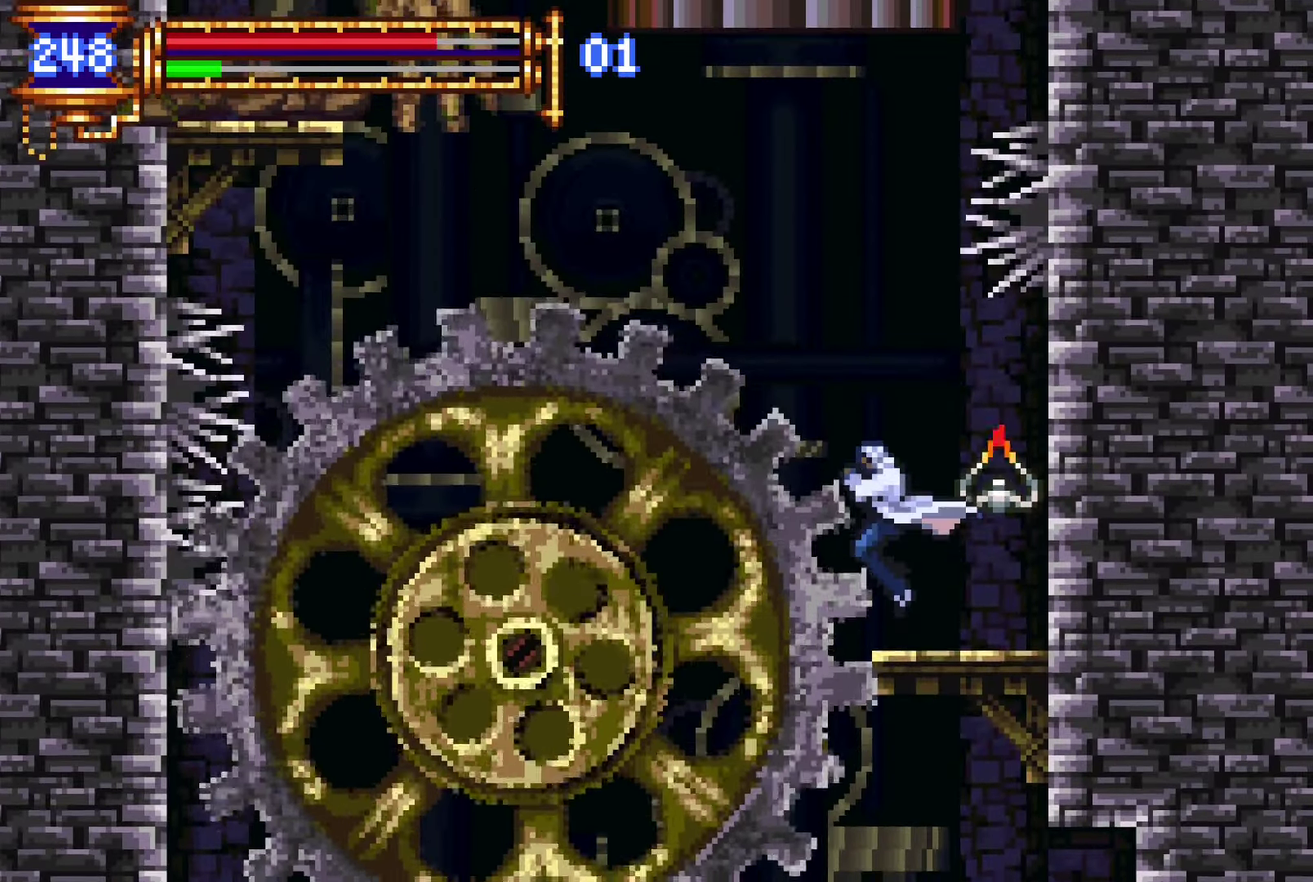
{"buttons": ["DPAD_LEFT"], "left_stick": "center", "right_stick": "center", "events": [[133, "CROSS", "down"], [300, "CROSS", "up"], [350, "CROSS", "down"], [416, "DPAD_LEFT", "down"], [466, "CROSS", "up"]]}
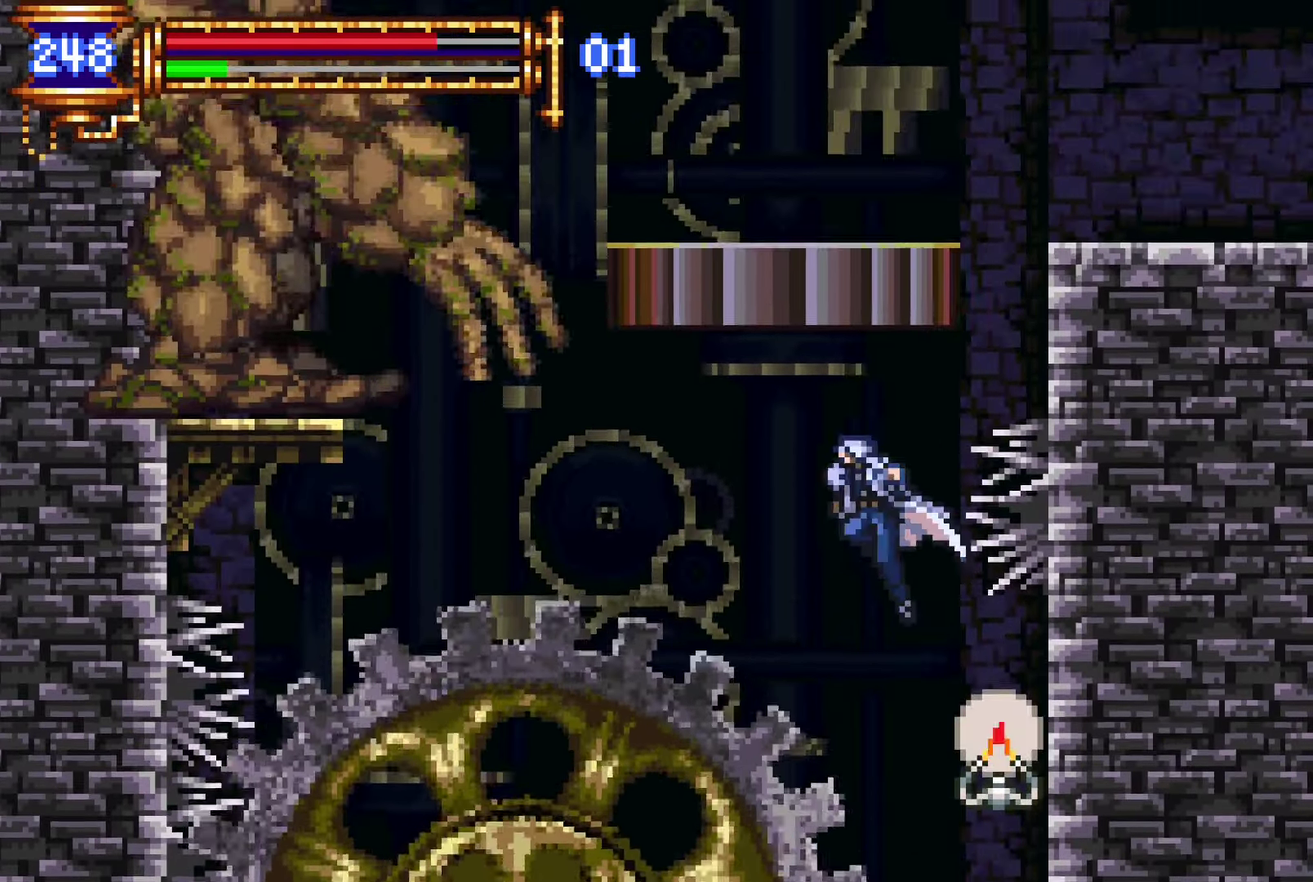
{"buttons": ["CROSS", "DPAD_UP", "DPAD_RIGHT"], "left_stick": "center", "right_stick": "center", "events": [[100, "DPAD_LEFT", "up"], [350, "CROSS", "down"], [416, "DPAD_UP", "down"], [500, "DPAD_RIGHT", "down"]]}
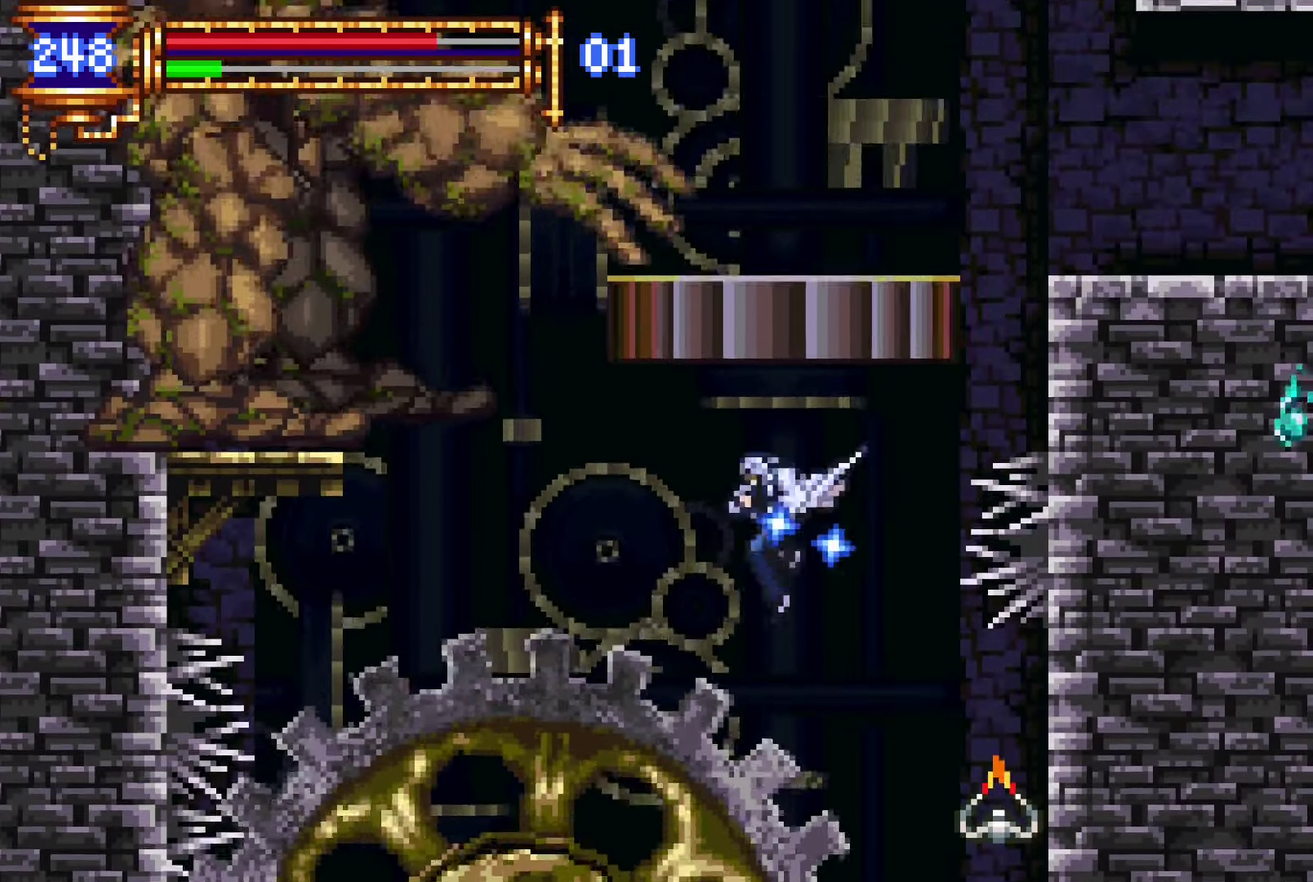
{"buttons": ["DPAD_UP", "DPAD_RIGHT"], "left_stick": "center", "right_stick": "center", "events": [[16, "CROSS", "up"], [283, "DPAD_RIGHT", "up"], [350, "DPAD_RIGHT", "down"]]}
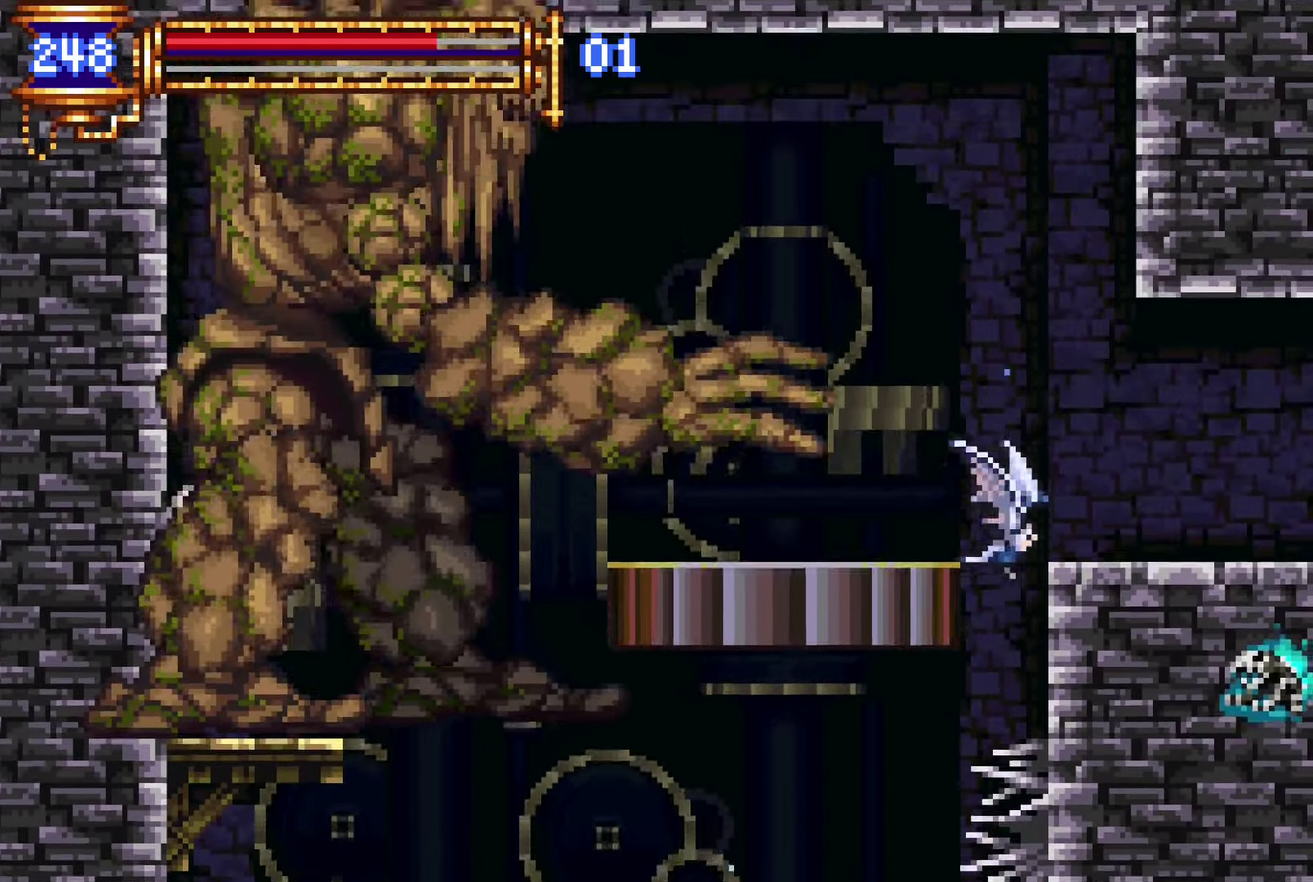
{"buttons": ["CROSS", "DPAD_RIGHT"], "left_stick": "center", "right_stick": "center", "events": [[266, "DPAD_UP", "up"], [416, "CROSS", "down"]]}
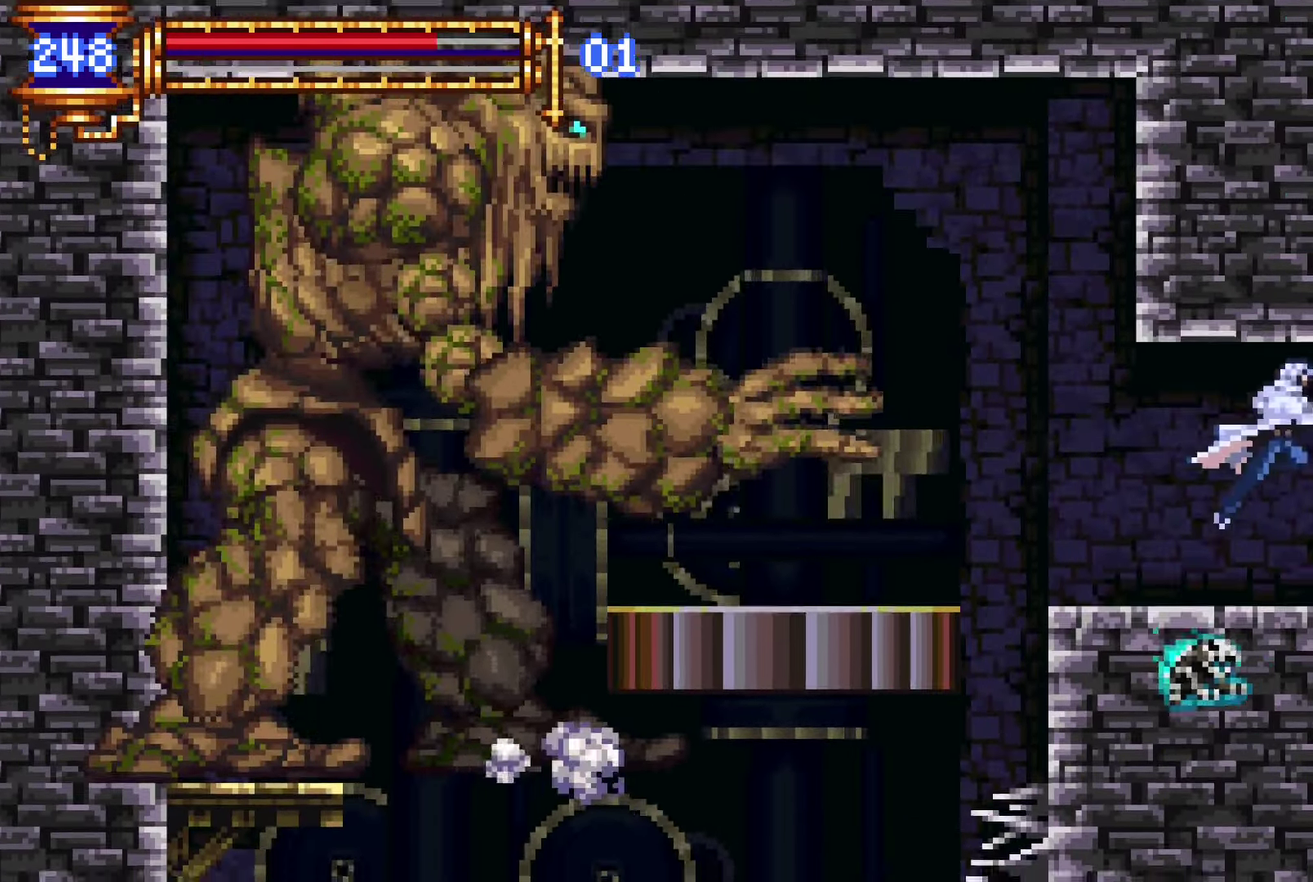
{"buttons": ["DPAD_RIGHT"], "left_stick": "center", "right_stick": "center", "events": [[33, "CROSS", "up"]]}
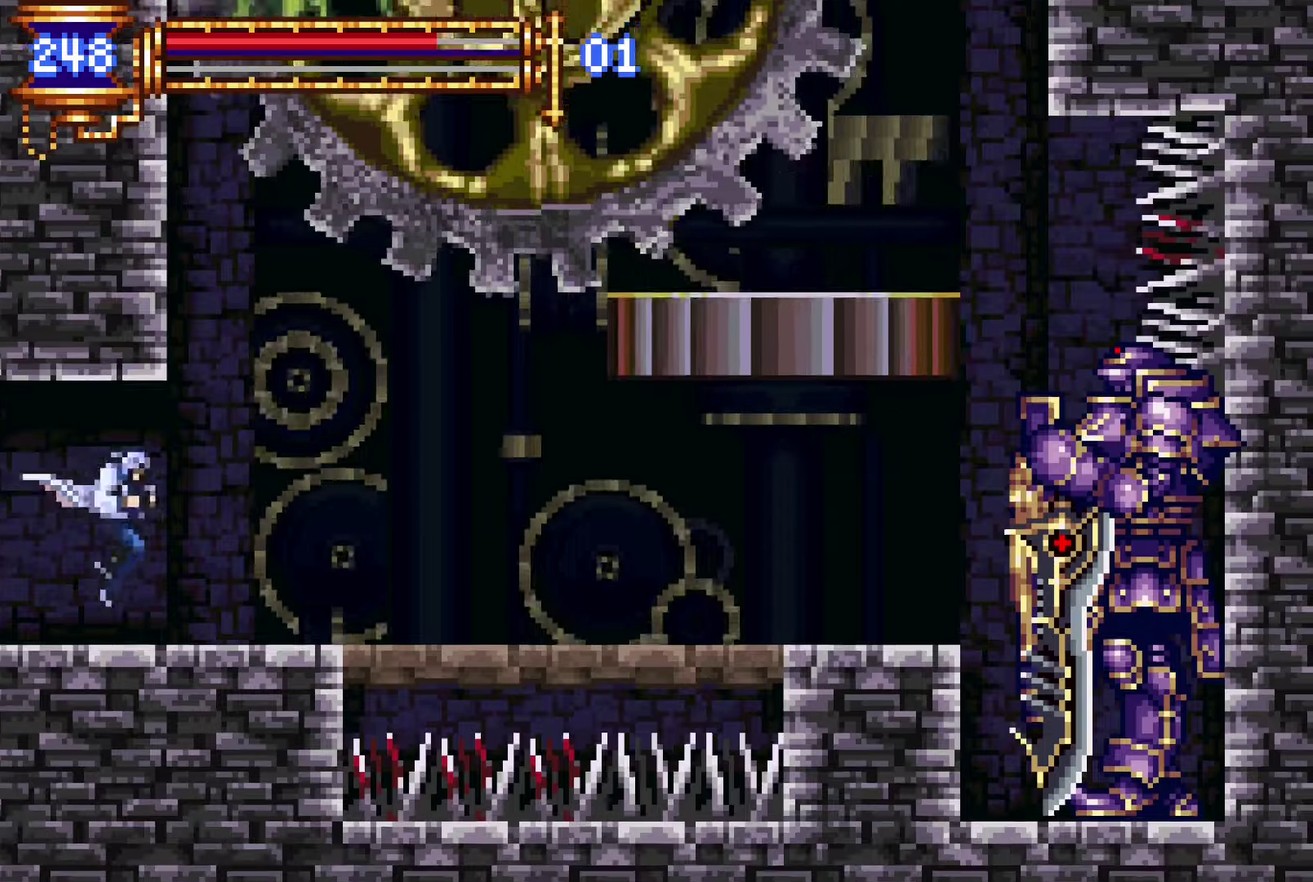
{"buttons": ["CROSS", "DPAD_RIGHT"], "left_stick": "center", "right_stick": "center", "events": [[366, "CROSS", "down"]]}
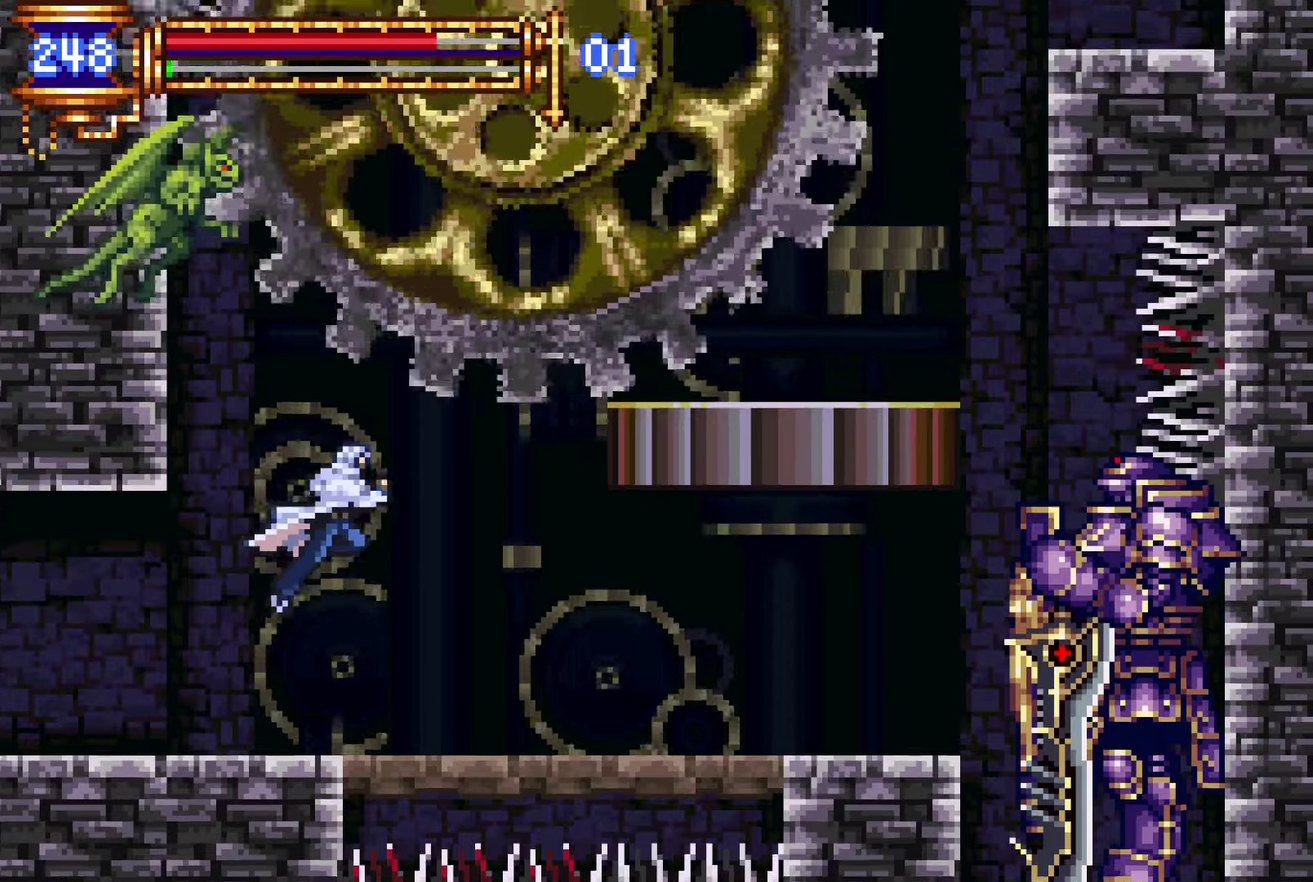
{"buttons": ["DPAD_UP"], "left_stick": "center", "right_stick": "center", "events": [[83, "DPAD_RIGHT", "up"], [116, "DPAD_UP", "down"], [250, "CROSS", "up"]]}
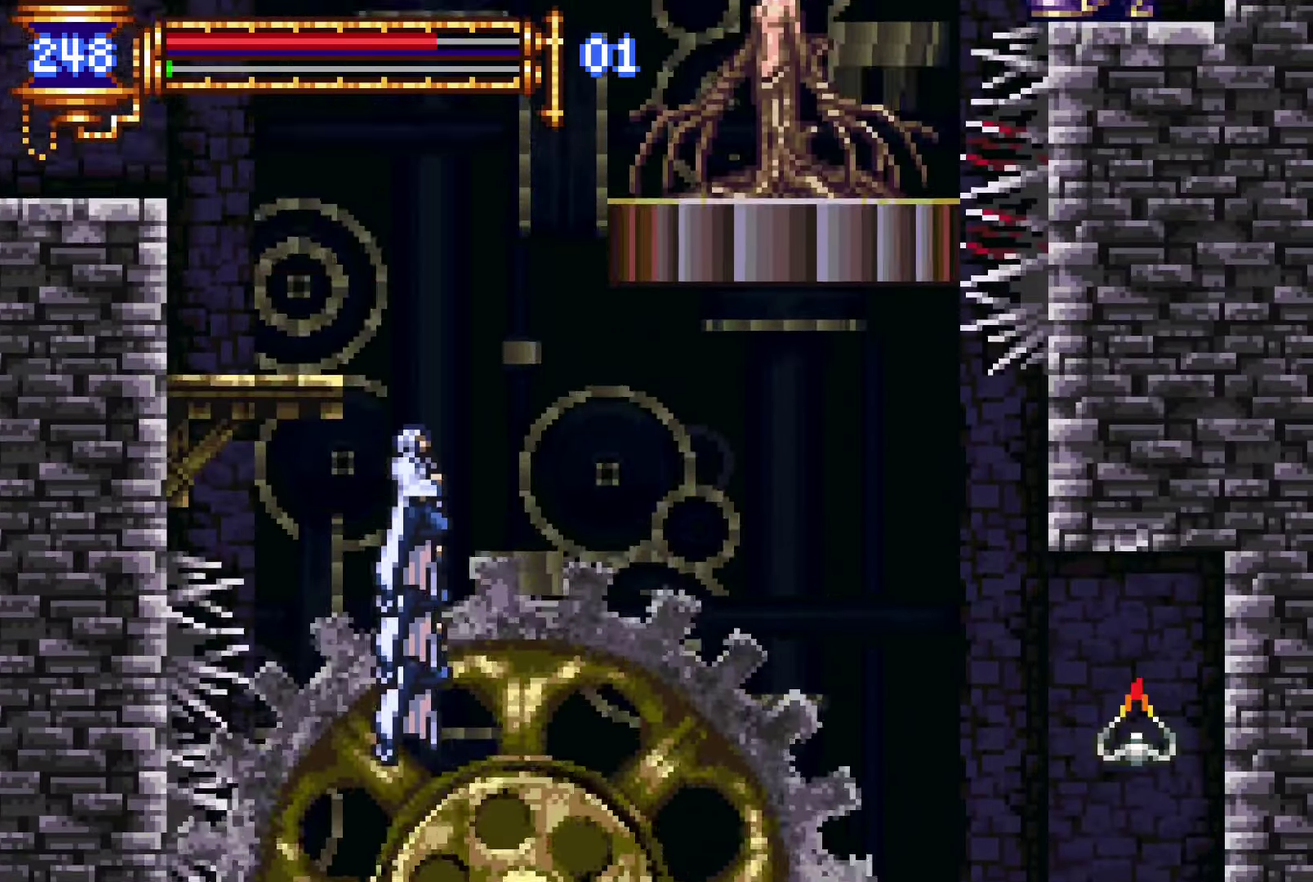
{"buttons": ["DPAD_LEFT"], "left_stick": "center", "right_stick": "center", "events": [[116, "DPAD_UP", "up"], [350, "DPAD_LEFT", "down"]]}